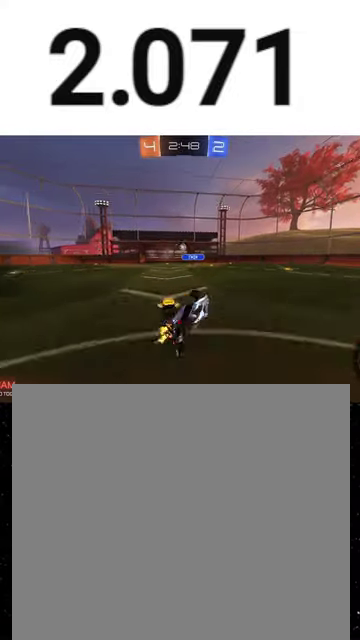
Gameplay with a controller (Xbox layout); each line is a JSON object with the inputs held at the frame after it. "events" lists button and stick changes between this image and that frame as [ms after this image, input, new state], when the widget could be followed in between. This overlay highlights the sticks when they move; stick clicks (L3 R3) are not distinguishable.
{"buttons": ["R2"], "left_stick": "left", "right_stick": "center", "events": [[33, "DPAD_RIGHT", "up"], [200, "X", "up"], [333, "left_stick", "left"]]}
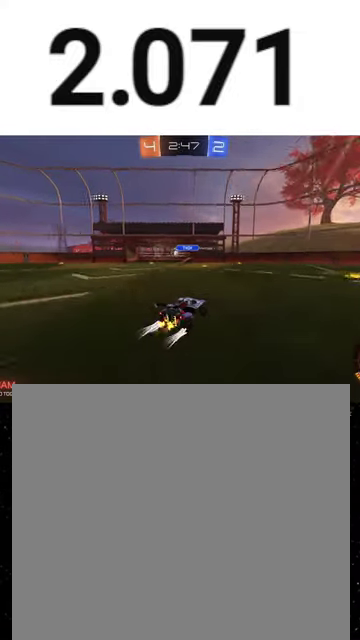
{"buttons": ["L1", "R2"], "left_stick": "down-right", "right_stick": "center", "events": [[67, "left_stick", "up-right"], [167, "L1", "down"], [267, "A", "down"], [267, "R1", "down"], [300, "left_stick", "right"], [367, "left_stick", "down-right"], [467, "A", "up"], [467, "R1", "up"]]}
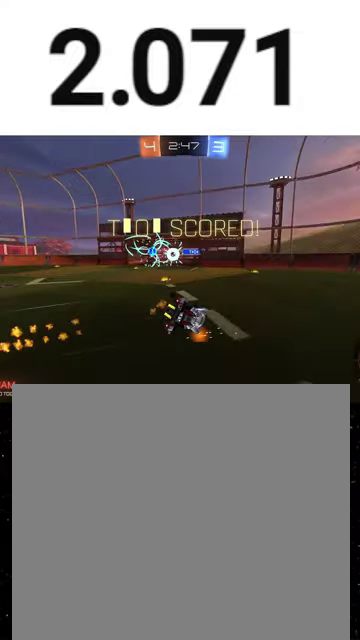
{"buttons": ["L1", "R2"], "left_stick": "up-right", "right_stick": "center", "events": [[100, "Y", "down"], [133, "SELECT", "down"], [167, "Y", "up"], [333, "left_stick", "right"], [367, "SELECT", "up"], [400, "left_stick", "up-right"]]}
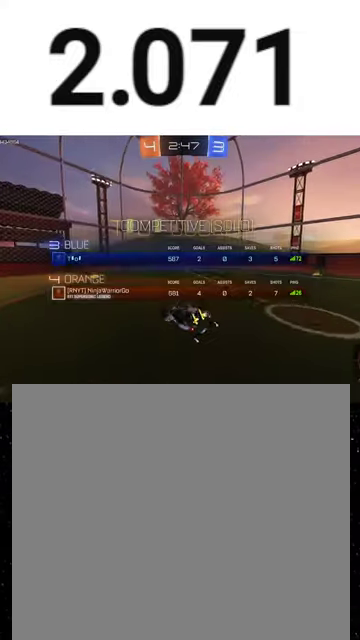
{"buttons": ["R2"], "left_stick": "center", "right_stick": "center", "events": [[233, "B", "down"], [367, "L1", "up"], [400, "B", "up"], [400, "left_stick", "center"]]}
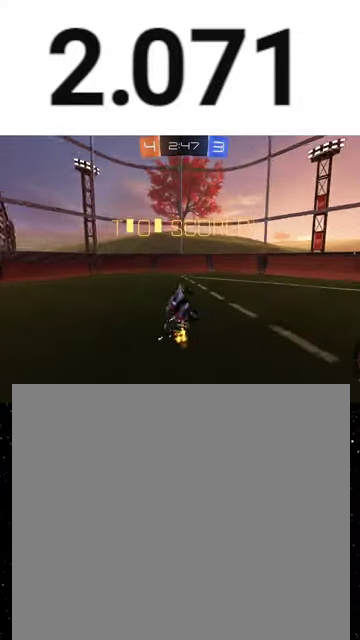
{"buttons": ["R2"], "left_stick": "right", "right_stick": "center", "events": [[167, "left_stick", "left"], [267, "left_stick", "right"], [367, "L1", "down"], [500, "L1", "up"]]}
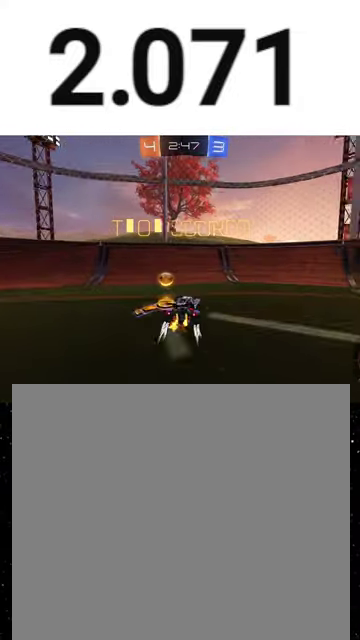
{"buttons": ["L1", "R2"], "left_stick": "right", "right_stick": "center", "events": [[133, "R1", "down"], [133, "Y", "down"], [200, "Y", "up"], [267, "L1", "down"], [267, "Y", "down"], [333, "R1", "up"], [333, "Y", "up"], [400, "Y", "down"], [467, "Y", "up"]]}
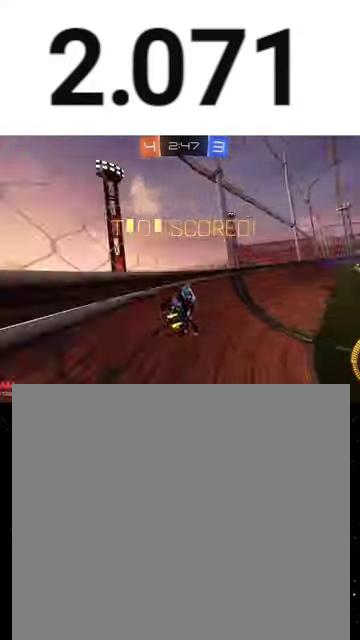
{"buttons": ["A", "L1", "R1", "R2"], "left_stick": "left", "right_stick": "center", "events": [[100, "R1", "down"], [167, "A", "down"], [167, "left_stick", "left"], [233, "A", "up"], [367, "A", "down"]]}
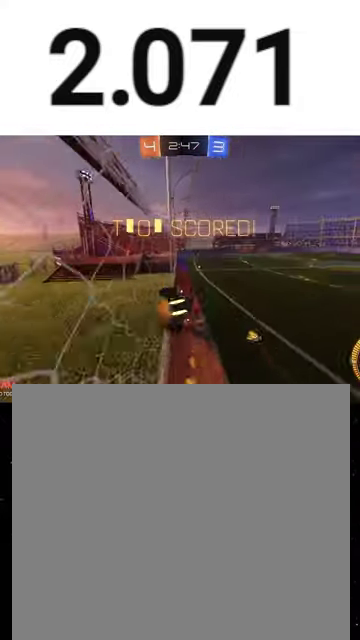
{"buttons": ["A", "L1", "R1", "R2"], "left_stick": "right", "right_stick": "center"}
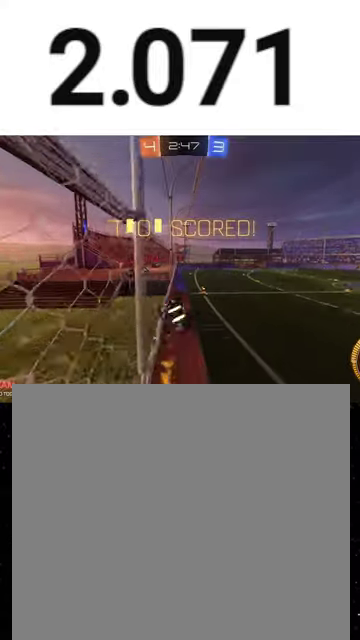
{"buttons": ["R2"], "left_stick": "center", "right_stick": "center"}
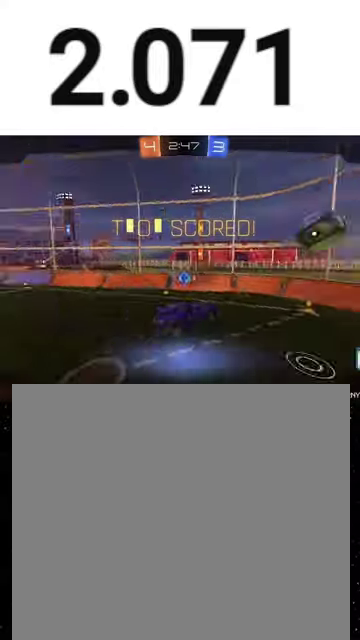
{"buttons": ["R2", "SELECT"], "left_stick": "center", "right_stick": "center", "events": [[100, "SELECT", "down"], [433, "A", "down"], [500, "A", "up"]]}
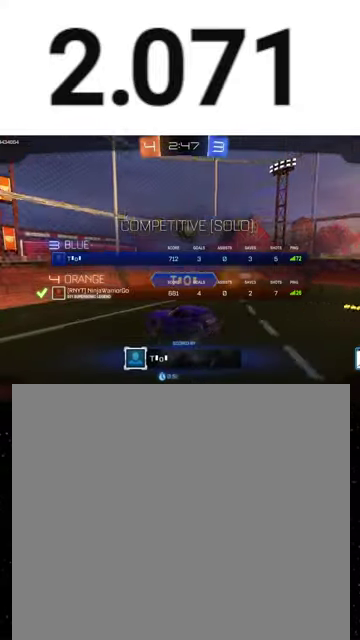
{"buttons": ["R2"], "left_stick": "center", "right_stick": "center", "events": [[133, "A", "down"], [200, "A", "up"], [500, "SELECT", "up"]]}
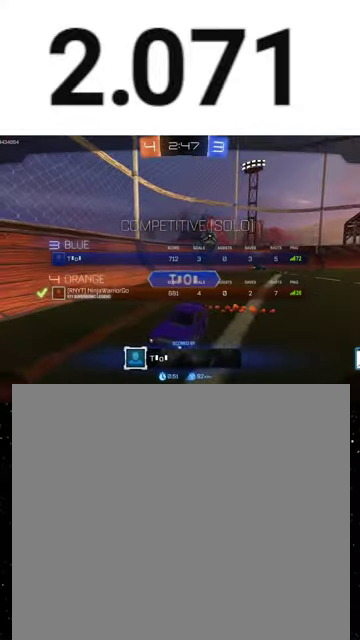
{"buttons": ["R2"], "left_stick": "center", "right_stick": "center", "events": []}
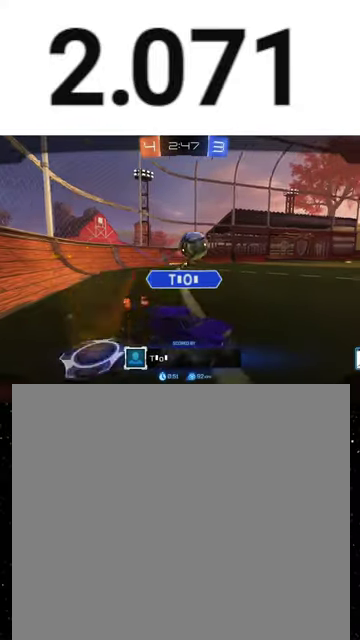
{"buttons": ["R2"], "left_stick": "center", "right_stick": "center", "events": []}
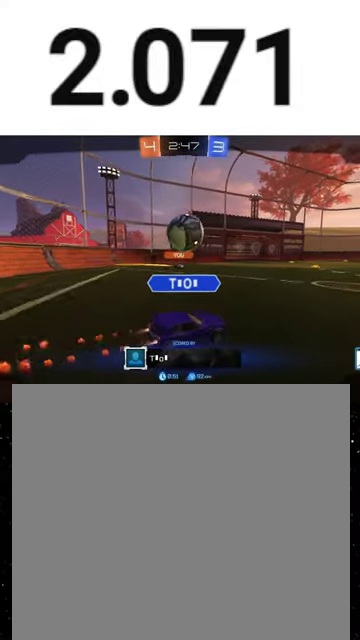
{"buttons": ["R2"], "left_stick": "center", "right_stick": "center", "events": []}
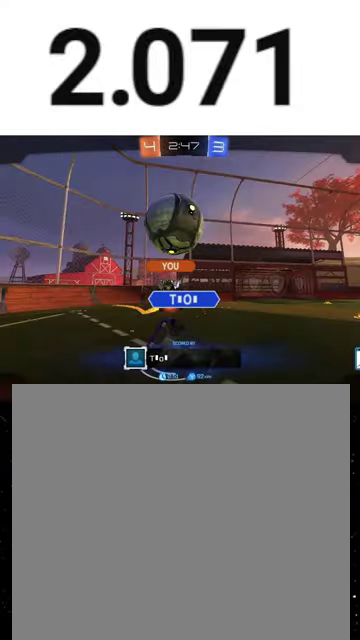
{"buttons": ["R2"], "left_stick": "center", "right_stick": "center", "events": []}
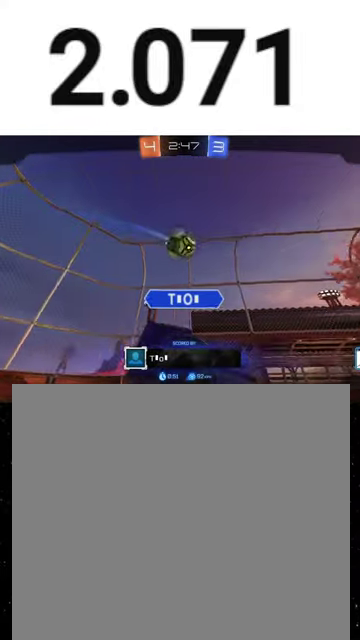
{"buttons": ["R2"], "left_stick": "center", "right_stick": "center", "events": []}